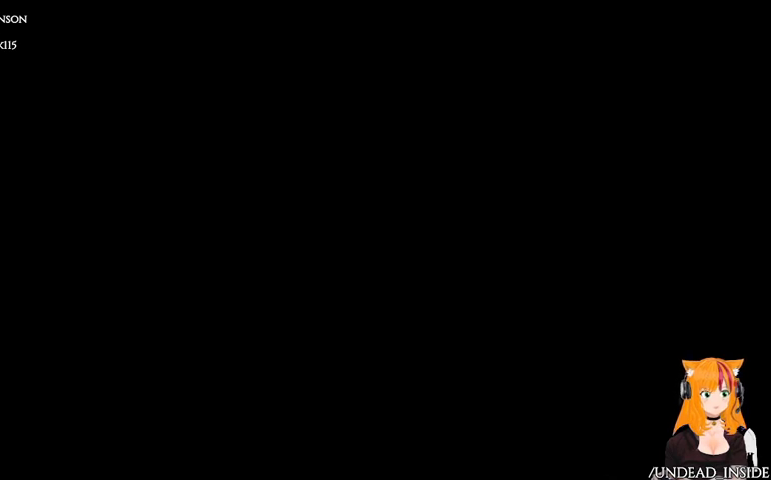
Gameplay with a controller (Xbox layout); each line is a JSON object with the inputs held at the frame after it. "button_events" lists button changes between this image and that frame as [ms after this image, input, new state], when the widget could be followed in between (sticks are given only as held states). Not read: L3 R3.
{"buttons": [], "left_stick": "center", "right_stick": "center", "button_events": []}
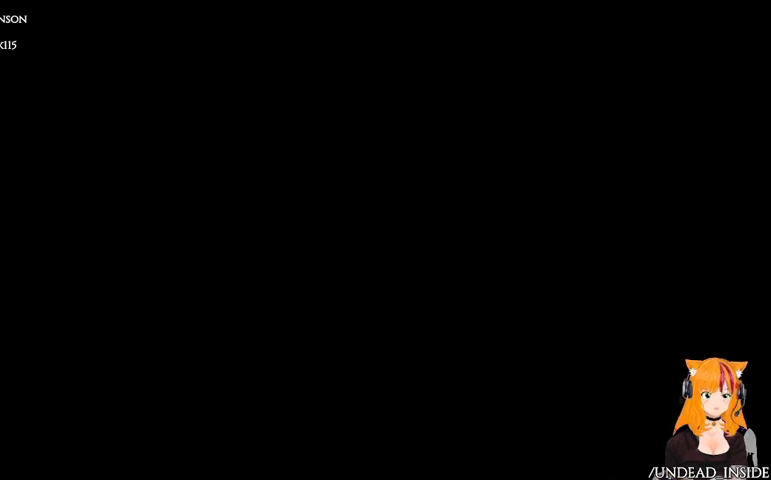
{"buttons": [], "left_stick": "center", "right_stick": "center", "button_events": []}
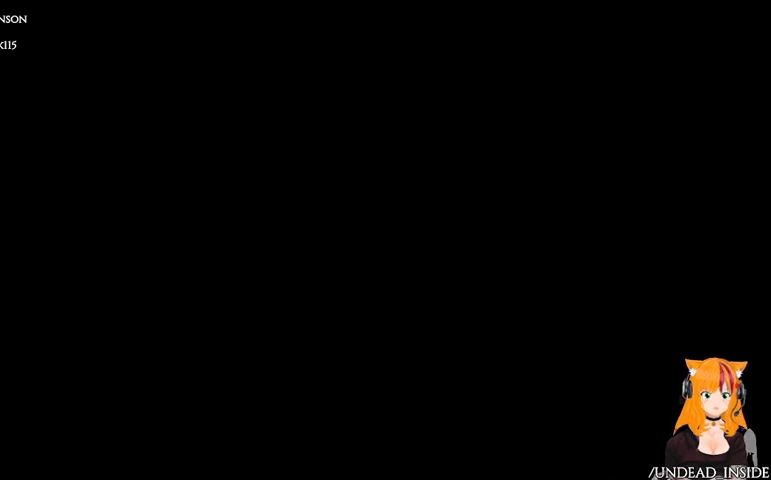
{"buttons": [], "left_stick": "center", "right_stick": "center", "button_events": []}
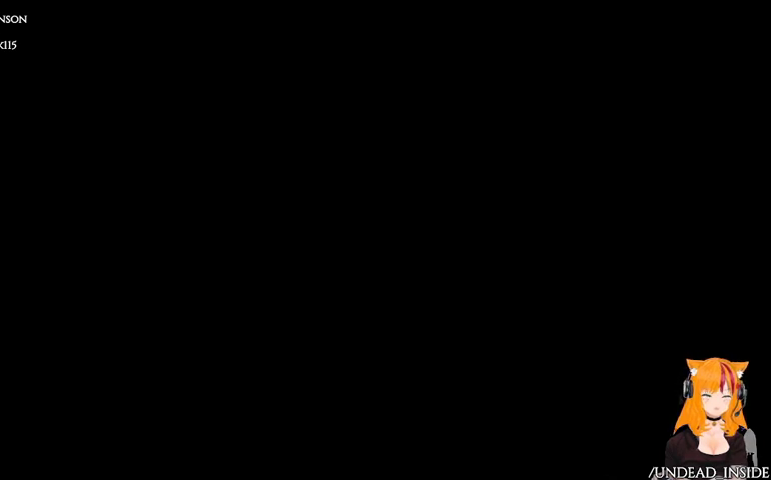
{"buttons": [], "left_stick": "center", "right_stick": "center", "button_events": []}
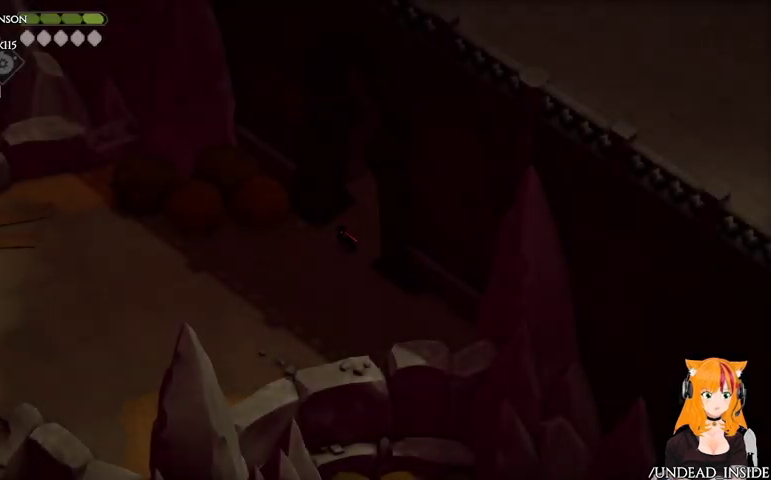
{"buttons": [], "left_stick": "left", "right_stick": "center", "button_events": []}
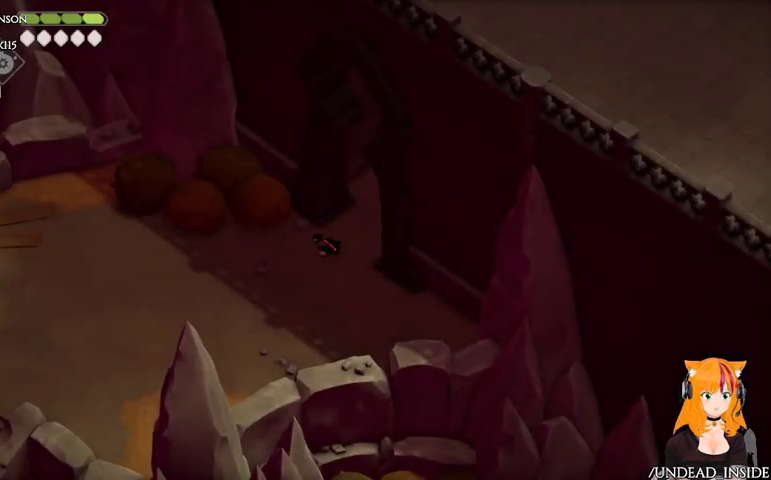
{"buttons": ["A"], "left_stick": "left", "right_stick": "center", "button_events": [[267, "A", "down"]]}
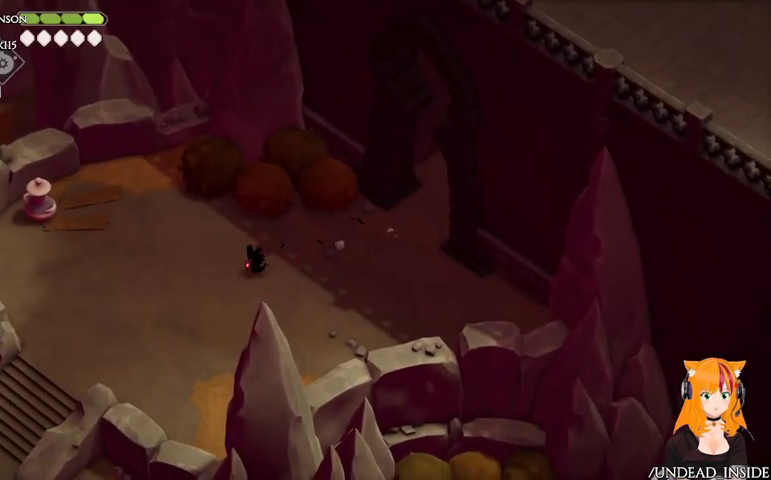
{"buttons": [], "left_stick": "down-left", "right_stick": "center", "button_events": [[333, "A", "up"]]}